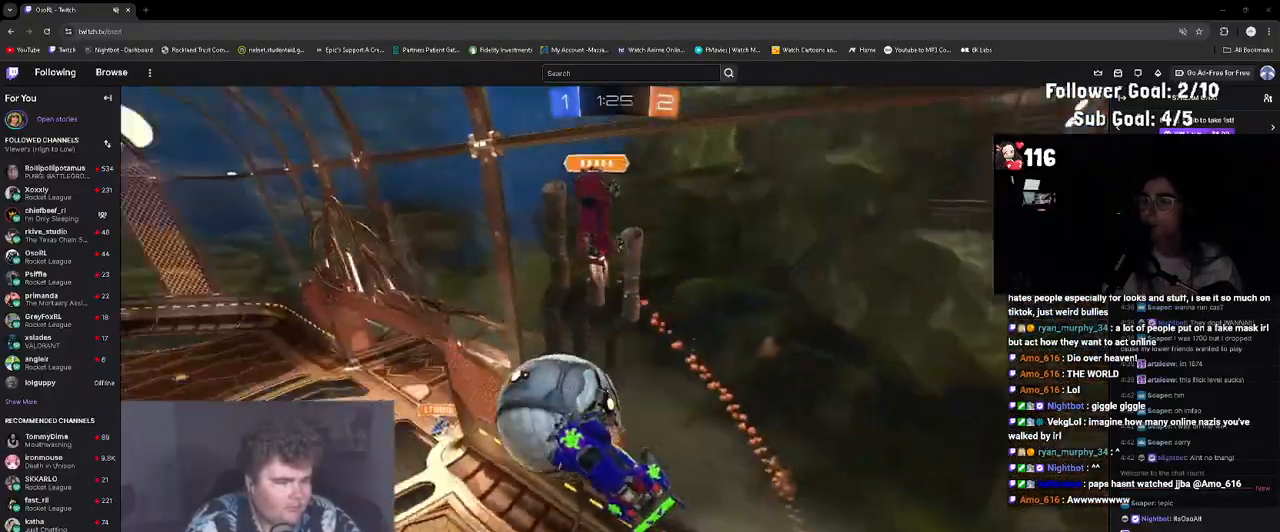
Gameplay with a controller (PlayStation layout); each line is a JSON object with the inputs held at the frame after it. "events" lists button and stick changes between this image and that frame as [ms after this image, input, new state], when the widget could be followed in between. Not read: L3.
{"buttons": ["CIRCLE", "R2"], "left_stick": "up", "right_stick": "center", "events": [[167, "L1", "up"], [167, "R2", "down"], [250, "CIRCLE", "down"], [283, "left_stick", "up"]]}
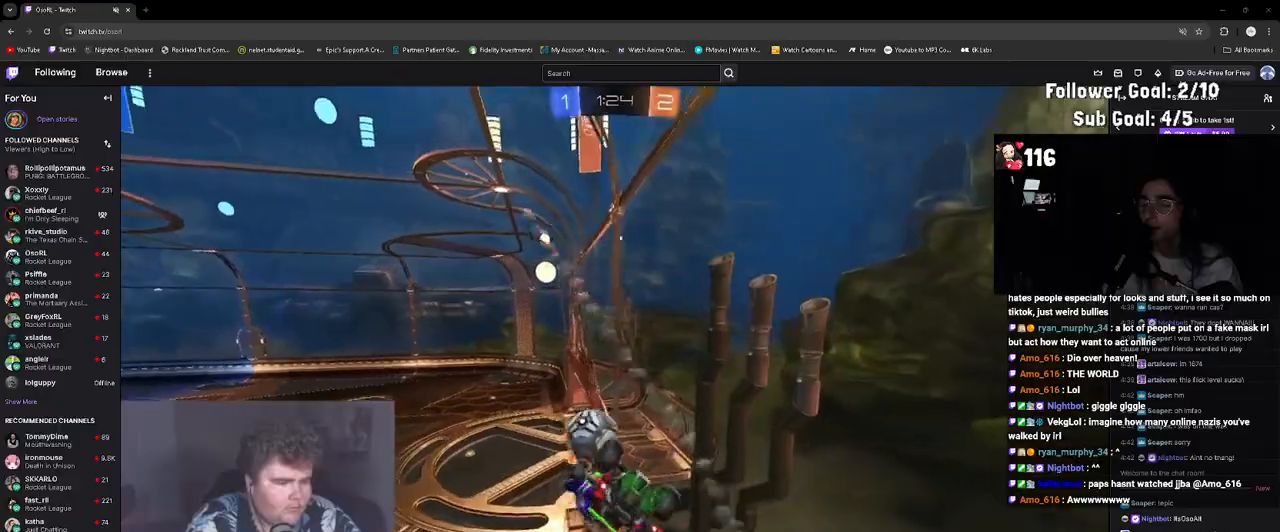
{"buttons": ["CROSS", "CIRCLE", "R2"], "left_stick": "down-left", "right_stick": "center", "events": [[117, "CIRCLE", "up"], [117, "left_stick", "down-left"], [217, "R1", "down"], [300, "left_stick", "left"], [317, "R1", "up"], [400, "CIRCLE", "down"], [400, "left_stick", "down-left"], [467, "CROSS", "down"]]}
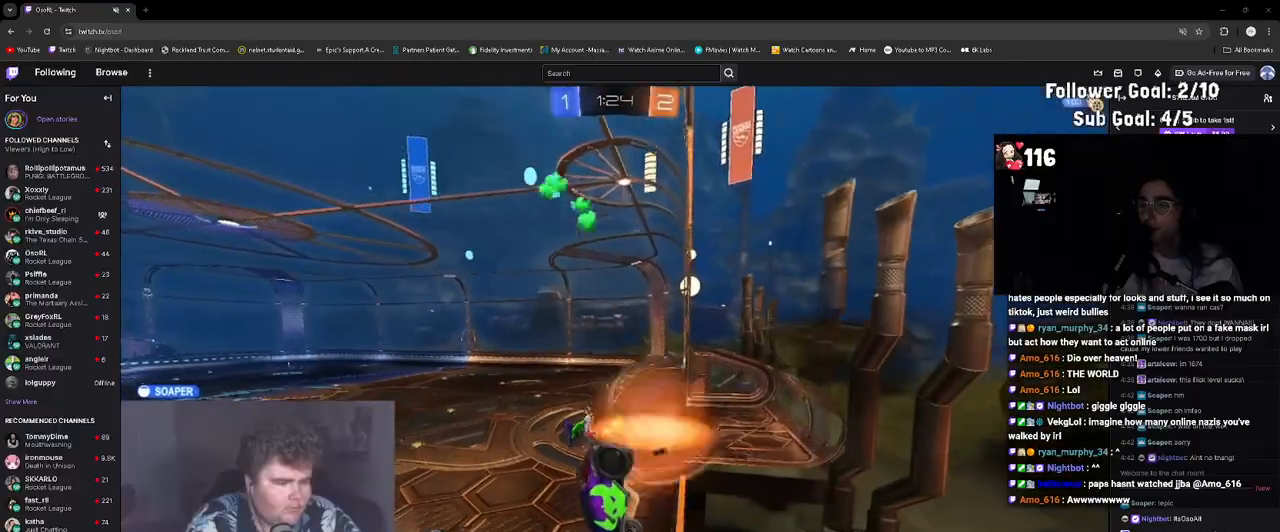
{"buttons": ["CROSS", "L1", "R1", "R2"], "left_stick": "down", "right_stick": "center", "events": [[100, "CROSS", "up"], [183, "CIRCLE", "up"], [250, "L1", "down"], [283, "R1", "down"], [317, "left_stick", "up-left"], [367, "CROSS", "down"], [467, "left_stick", "down"]]}
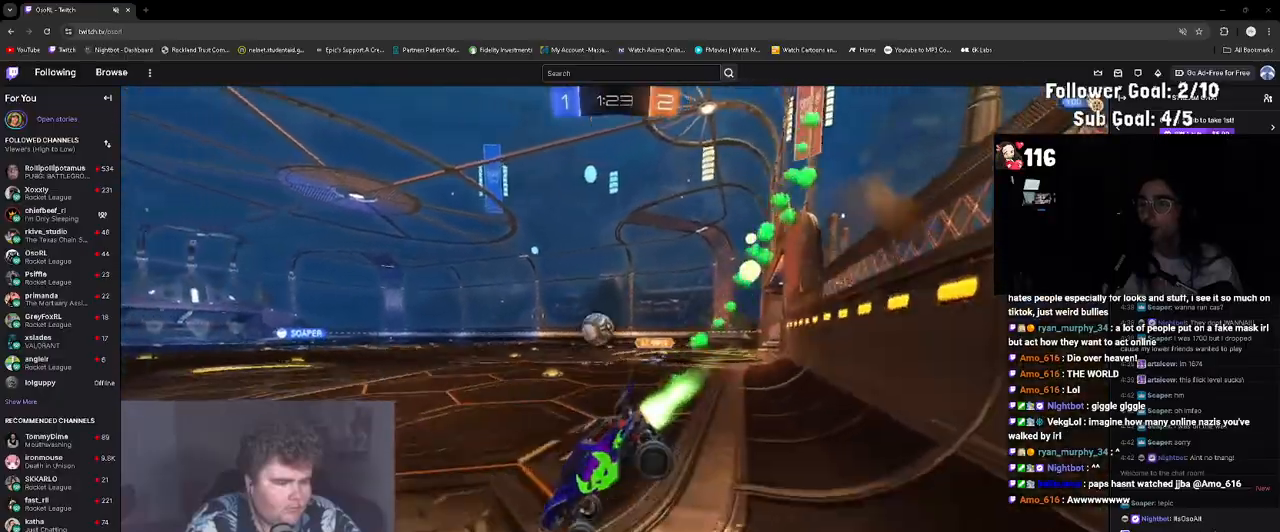
{"buttons": ["L1", "R1", "R2"], "left_stick": "left", "right_stick": "center", "events": [[33, "CROSS", "up"], [67, "L1", "up"], [67, "left_stick", "center"], [150, "left_stick", "right"], [367, "L1", "down"], [383, "left_stick", "center"], [467, "left_stick", "left"]]}
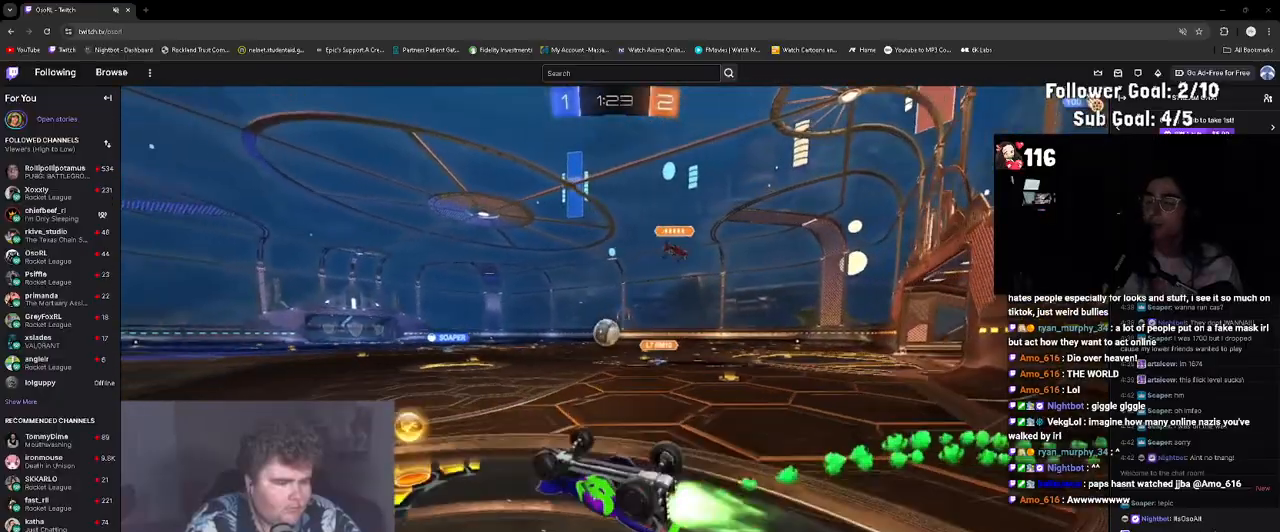
{"buttons": ["R1", "R2"], "left_stick": "center", "right_stick": "center", "events": [[133, "left_stick", "down-right"], [250, "left_stick", "up-right"], [333, "left_stick", "up-left"], [383, "left_stick", "center"], [400, "L1", "up"]]}
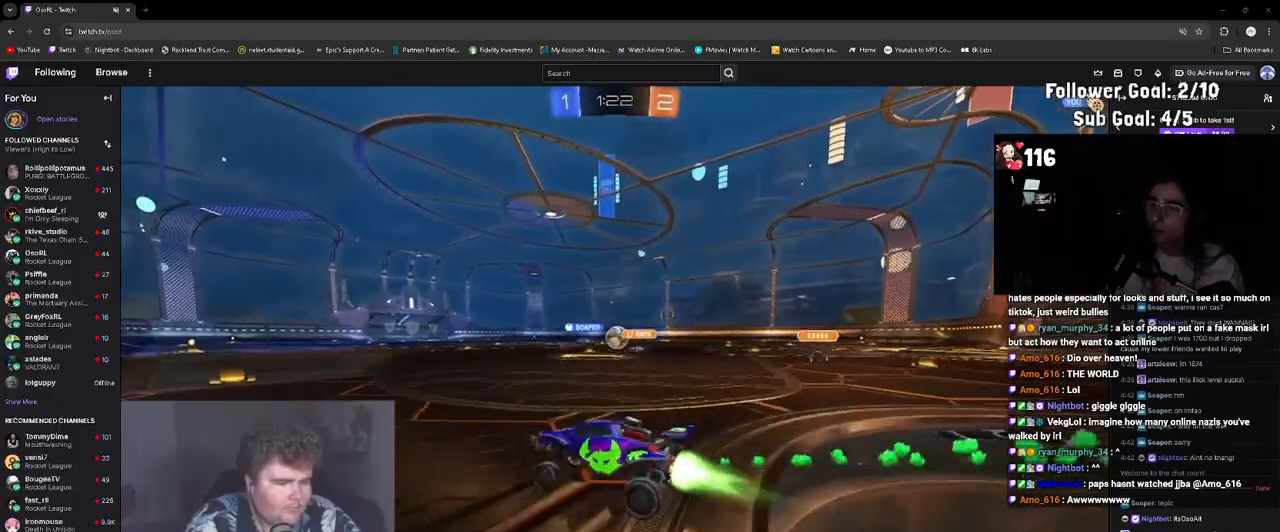
{"buttons": ["CROSS", "R2"], "left_stick": "right", "right_stick": "center", "events": [[50, "R1", "up"], [283, "left_stick", "up-right"], [317, "CROSS", "down"], [383, "CROSS", "up"], [450, "CROSS", "down"], [483, "left_stick", "right"]]}
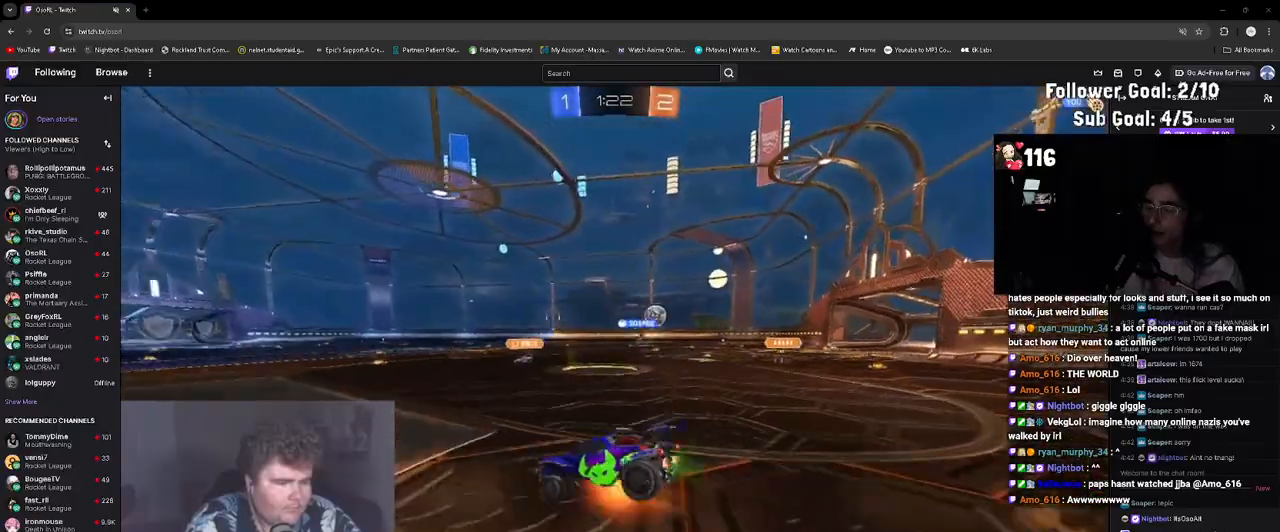
{"buttons": ["CIRCLE", "R2"], "left_stick": "down", "right_stick": "center", "events": [[33, "left_stick", "down-right"], [117, "CROSS", "up"], [183, "left_stick", "down-left"], [250, "CIRCLE", "down"], [317, "left_stick", "up-left"], [333, "TRIANGLE", "down"], [433, "left_stick", "down"], [500, "TRIANGLE", "up"]]}
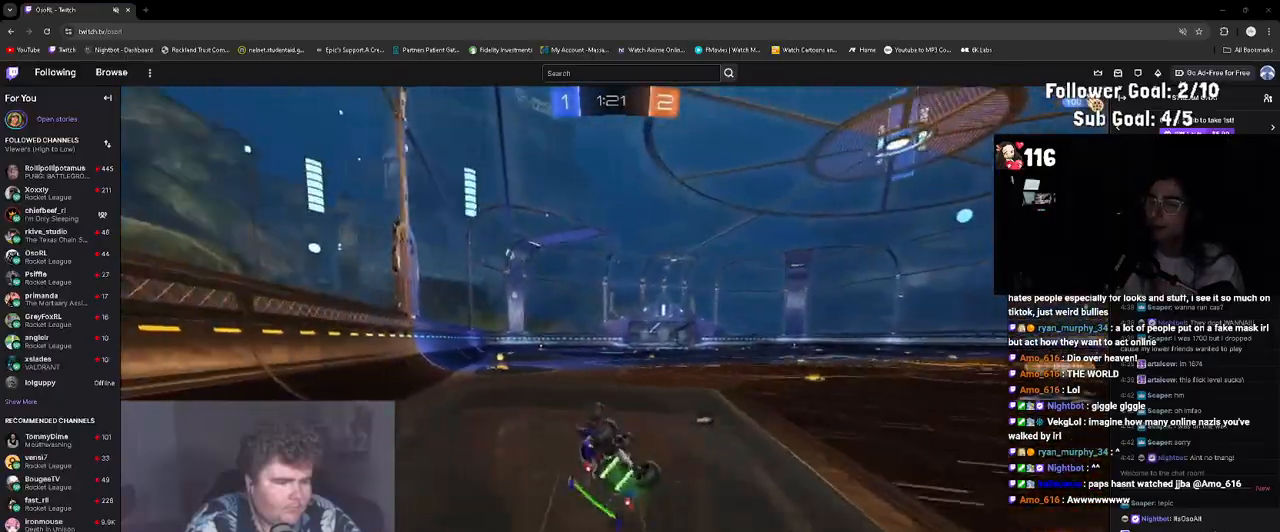
{"buttons": ["TRIANGLE", "R1", "R2"], "left_stick": "center", "right_stick": "center", "events": [[67, "left_stick", "center"], [200, "left_stick", "down-right"], [217, "CIRCLE", "up"], [367, "TRIANGLE", "down"], [417, "R1", "down"], [433, "left_stick", "center"]]}
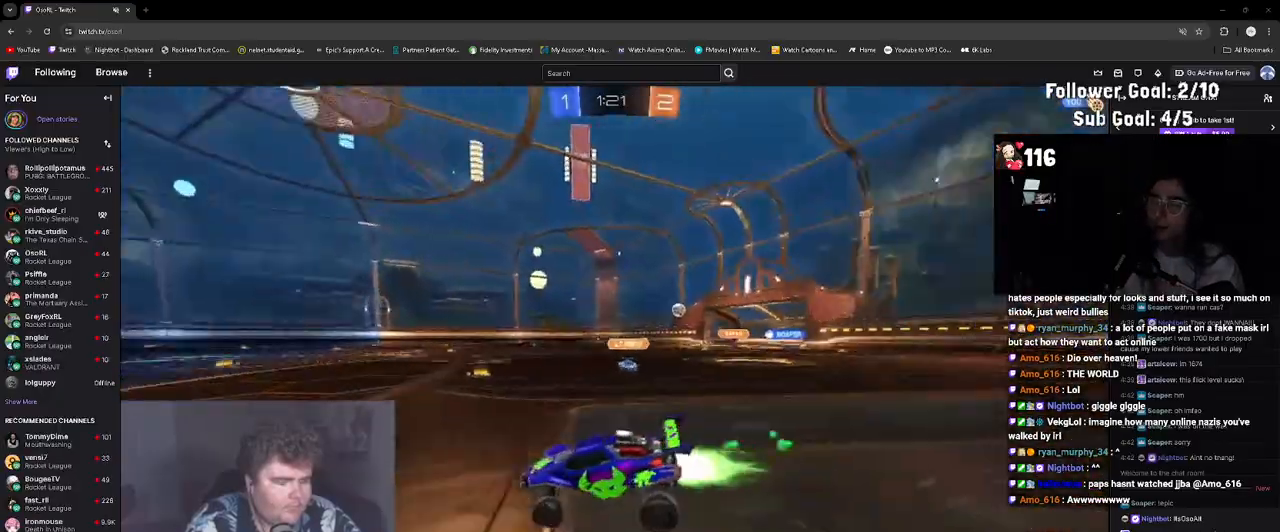
{"buttons": ["R2"], "left_stick": "center", "right_stick": "center", "events": [[17, "TRIANGLE", "up"], [67, "left_stick", "right"], [333, "left_stick", "center"], [367, "TRIANGLE", "down"], [383, "left_stick", "right"], [467, "TRIANGLE", "up"], [483, "R1", "up"], [483, "left_stick", "center"]]}
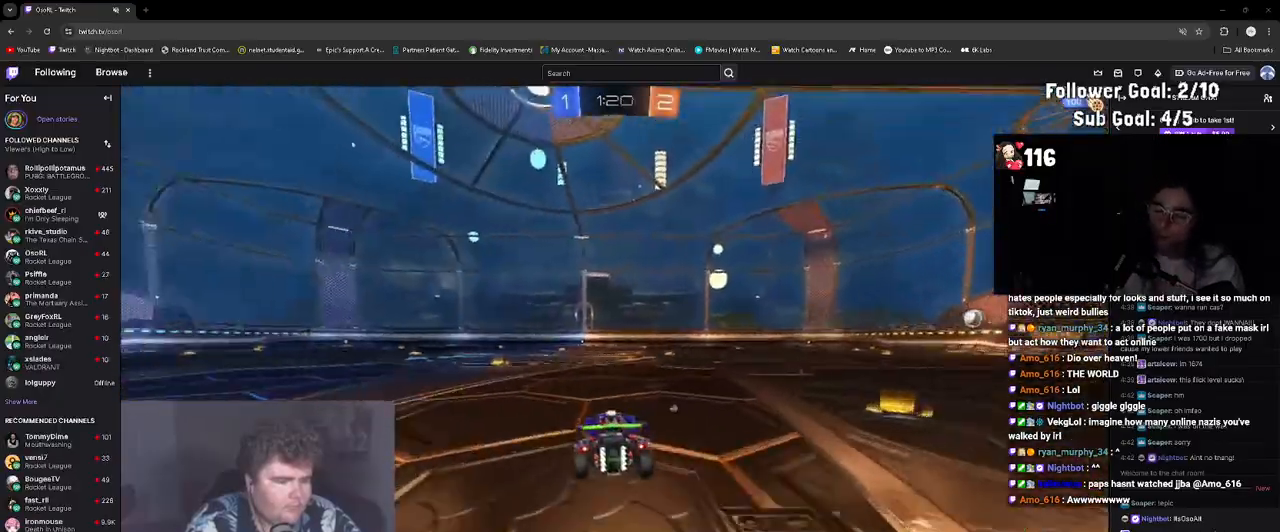
{"buttons": ["R2"], "left_stick": "center", "right_stick": "center", "events": [[33, "left_stick", "left"], [150, "TRIANGLE", "down"], [300, "TRIANGLE", "up"], [300, "left_stick", "center"]]}
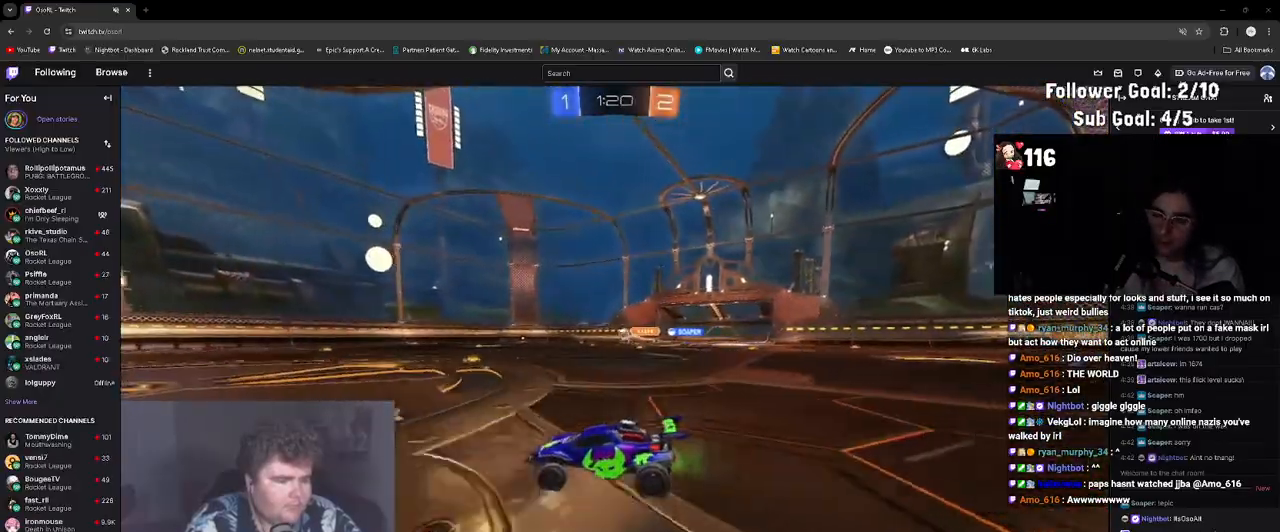
{"buttons": ["R2"], "left_stick": "center", "right_stick": "center", "events": [[100, "left_stick", "right"], [250, "left_stick", "center"]]}
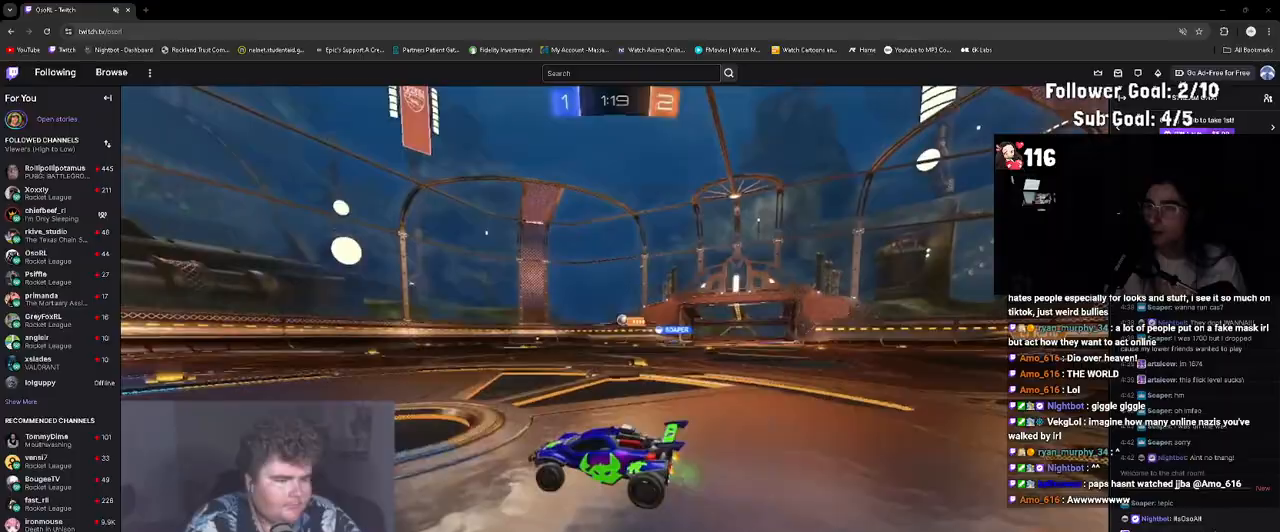
{"buttons": ["R2"], "left_stick": "up-right", "right_stick": "center", "events": [[17, "TRIANGLE", "down"], [100, "TRIANGLE", "up"], [200, "TRIANGLE", "down"], [200, "left_stick", "right"], [300, "TRIANGLE", "up"], [300, "left_stick", "center"], [450, "left_stick", "up-right"]]}
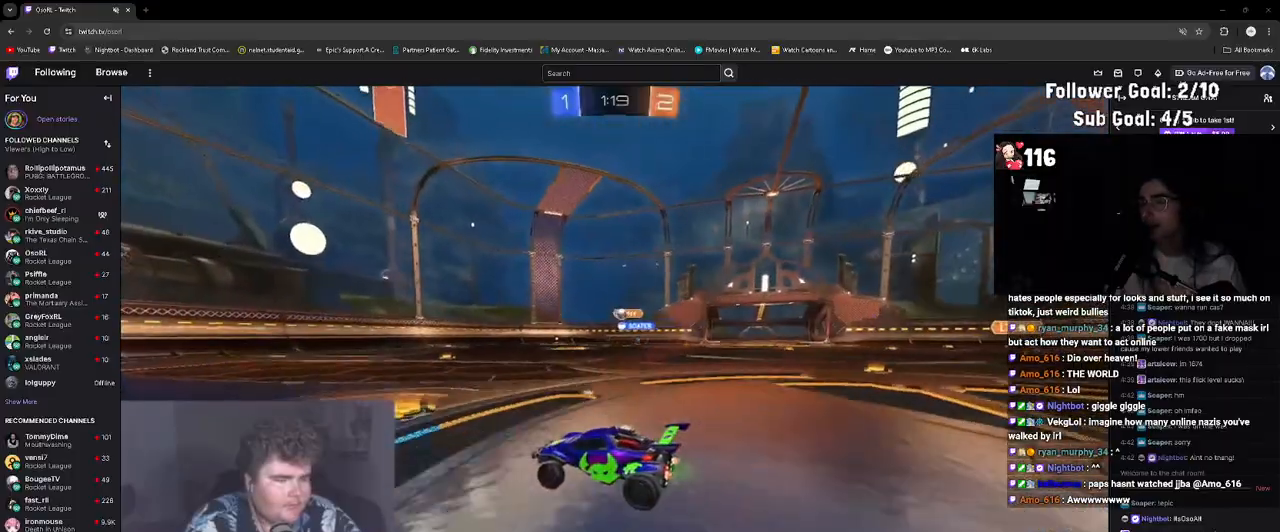
{"buttons": ["R2"], "left_stick": "up-left", "right_stick": "center", "events": [[83, "left_stick", "up-left"], [167, "L1", "down"], [233, "L1", "up"]]}
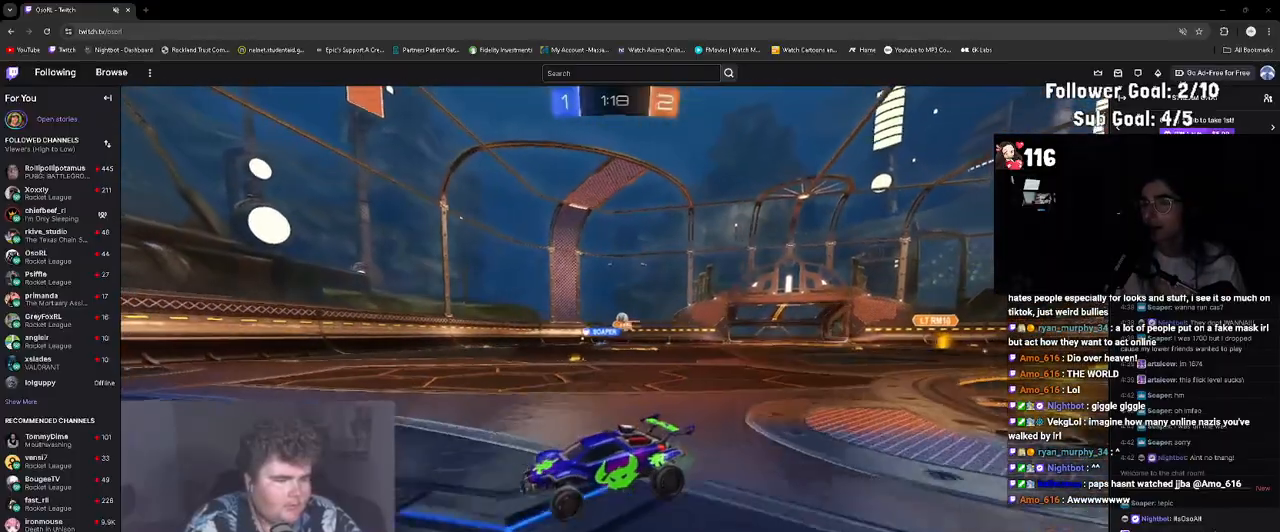
{"buttons": ["R2"], "left_stick": "right", "right_stick": "center", "events": [[100, "L1", "down"], [117, "left_stick", "right"], [267, "L1", "up"]]}
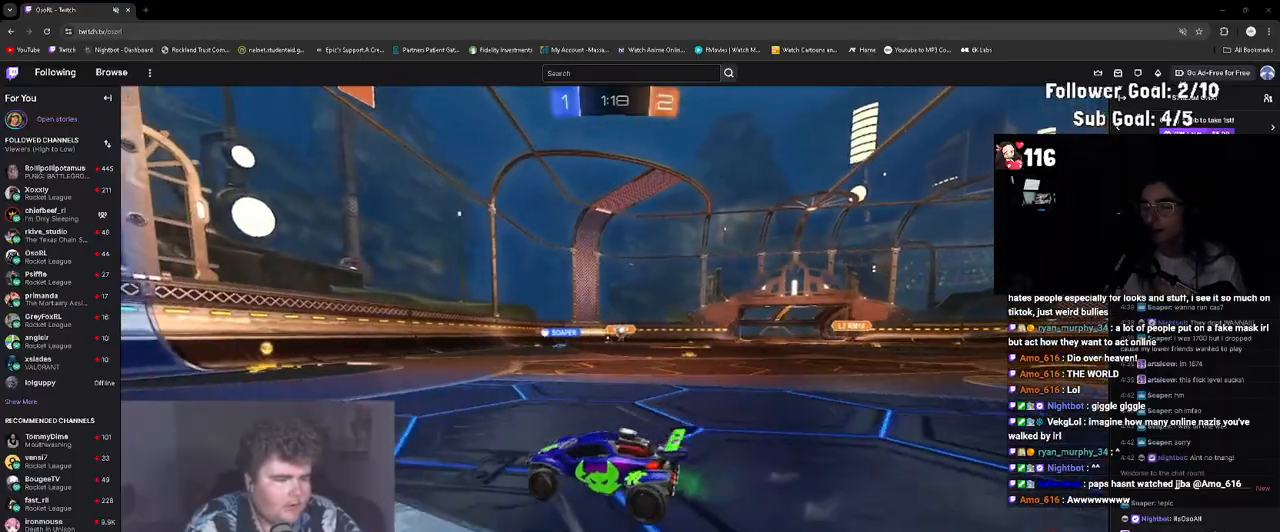
{"buttons": ["L2"], "left_stick": "up-left", "right_stick": "center", "events": [[300, "left_stick", "center"], [350, "left_stick", "up-left"], [367, "L2", "down"], [367, "R2", "up"]]}
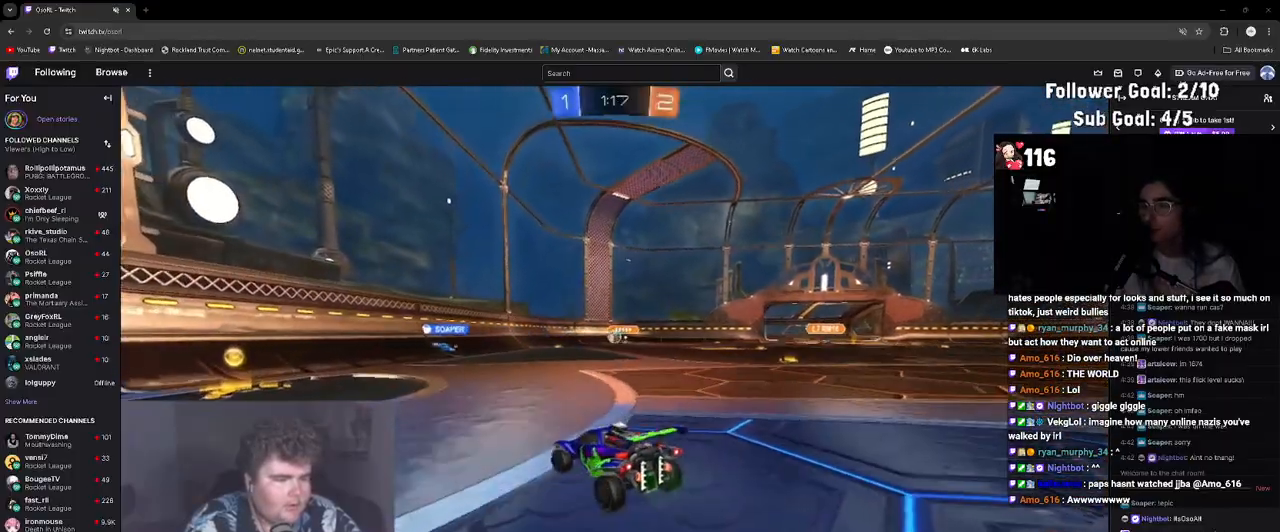
{"buttons": ["R2"], "left_stick": "up-left", "right_stick": "center", "events": [[17, "L2", "up"], [17, "R2", "down"], [67, "left_stick", "center"], [183, "left_stick", "up-left"], [383, "L1", "down"], [483, "L1", "up"]]}
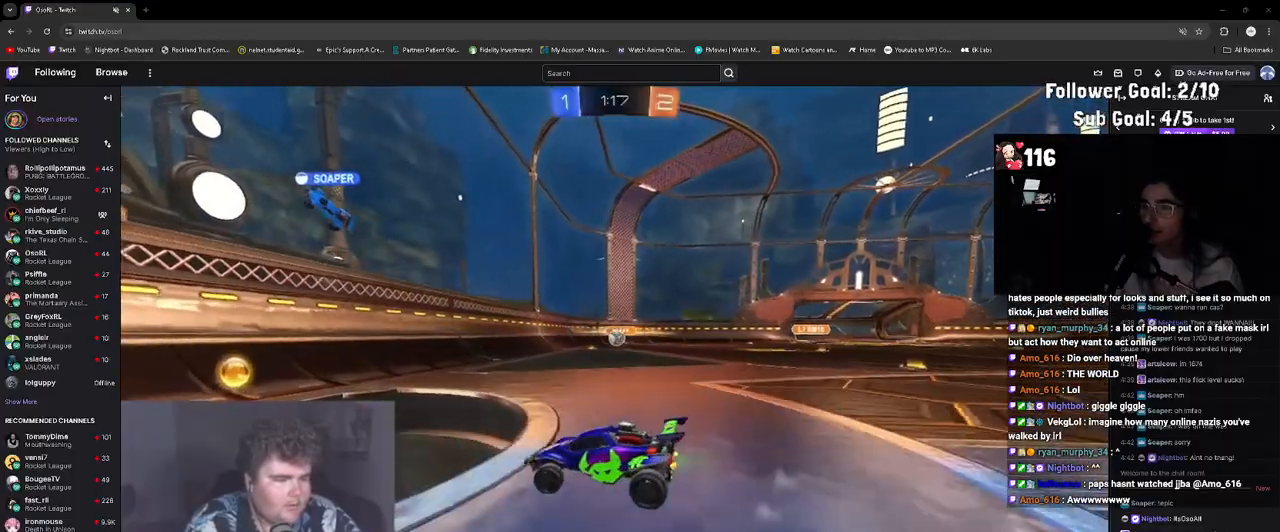
{"buttons": ["R2"], "left_stick": "up-left", "right_stick": "center", "events": []}
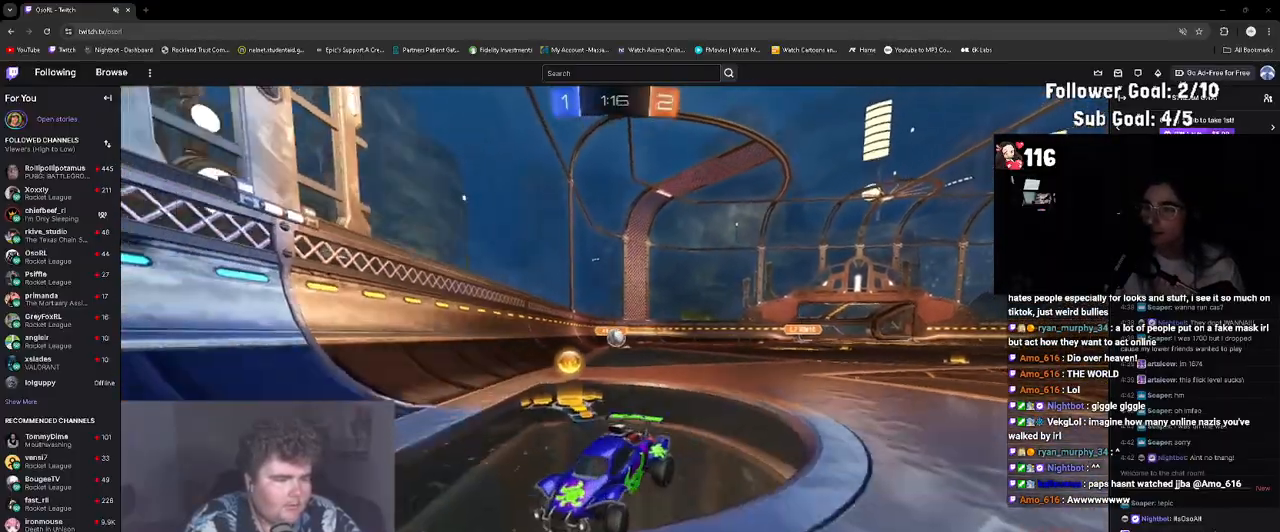
{"buttons": ["L2"], "left_stick": "up-left", "right_stick": "center", "events": [[267, "R2", "up"], [317, "L2", "down"]]}
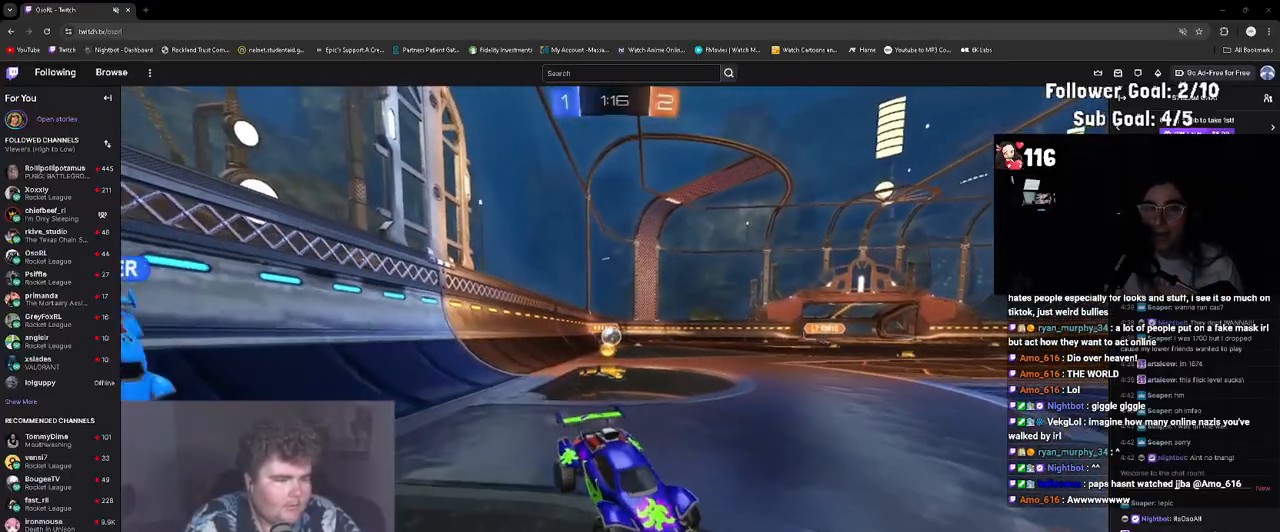
{"buttons": ["R2"], "left_stick": "left", "right_stick": "center", "events": [[33, "left_stick", "up-right"], [83, "left_stick", "right"], [333, "L2", "up"], [333, "R2", "down"], [350, "left_stick", "center"], [433, "left_stick", "left"]]}
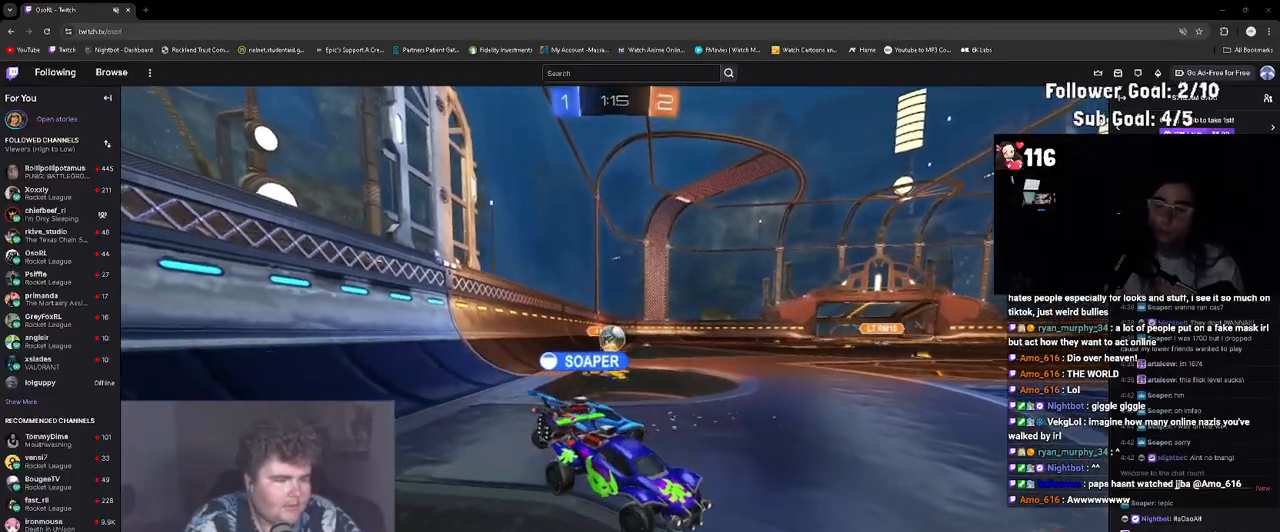
{"buttons": ["R2"], "left_stick": "center", "right_stick": "center", "events": [[50, "left_stick", "center"], [333, "left_stick", "right"], [467, "left_stick", "center"]]}
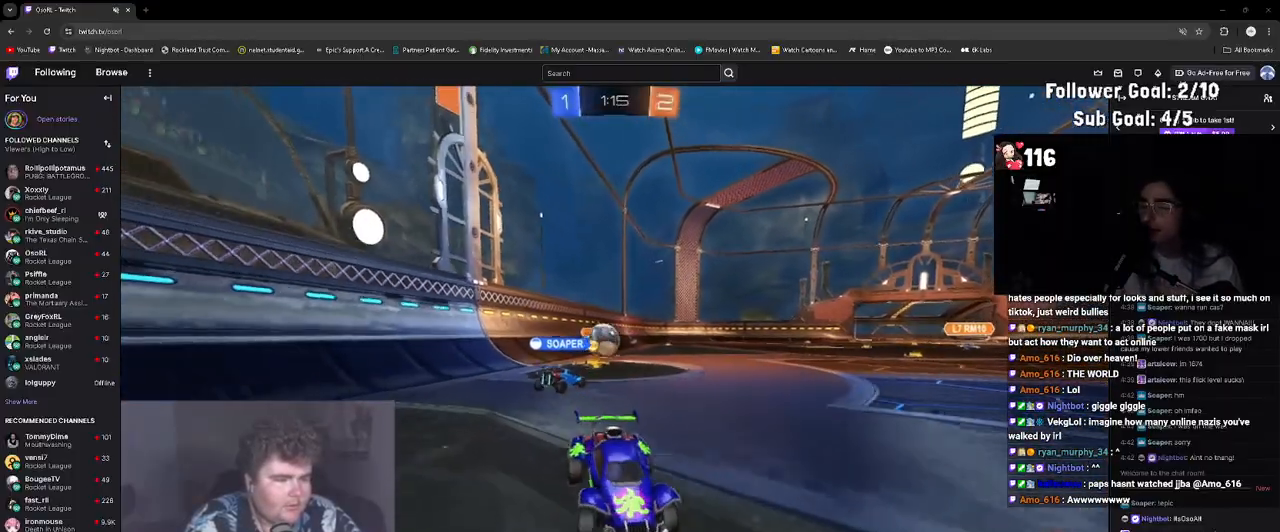
{"buttons": ["R2"], "left_stick": "center", "right_stick": "center", "events": [[100, "left_stick", "right"], [300, "left_stick", "center"]]}
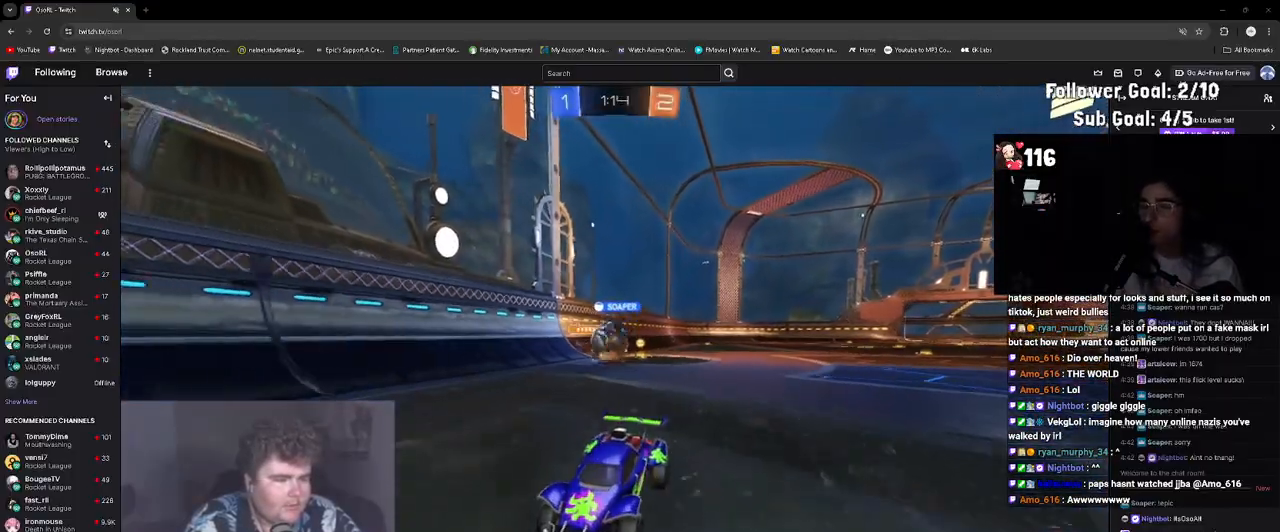
{"buttons": ["R2"], "left_stick": "right", "right_stick": "center", "events": [[33, "left_stick", "right"], [250, "left_stick", "up-left"], [433, "left_stick", "right"]]}
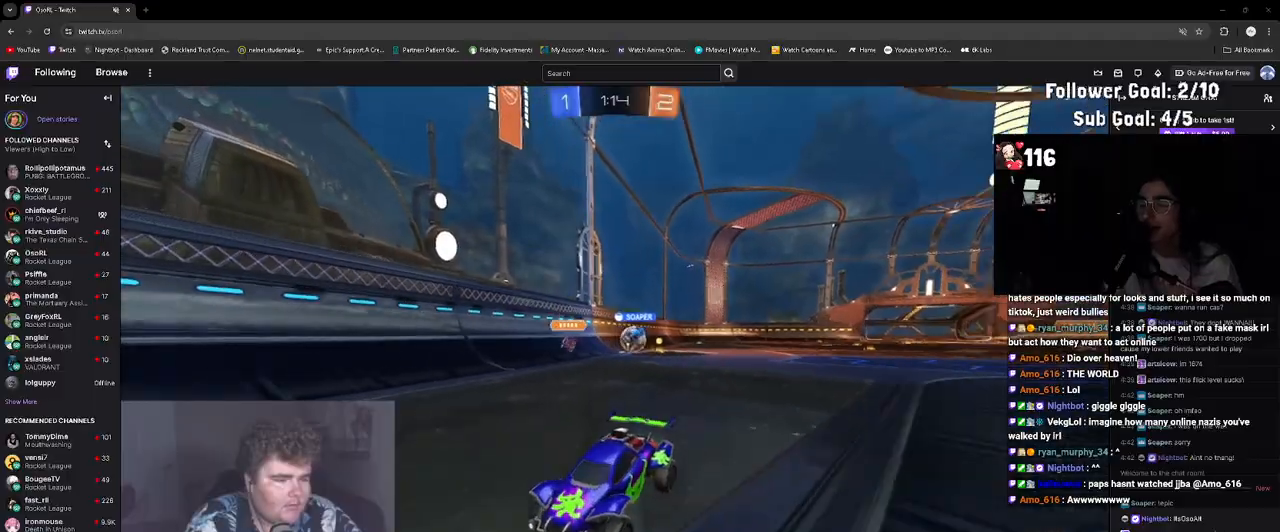
{"buttons": ["R2"], "left_stick": "right", "right_stick": "center", "events": [[100, "L1", "down"], [333, "L1", "up"]]}
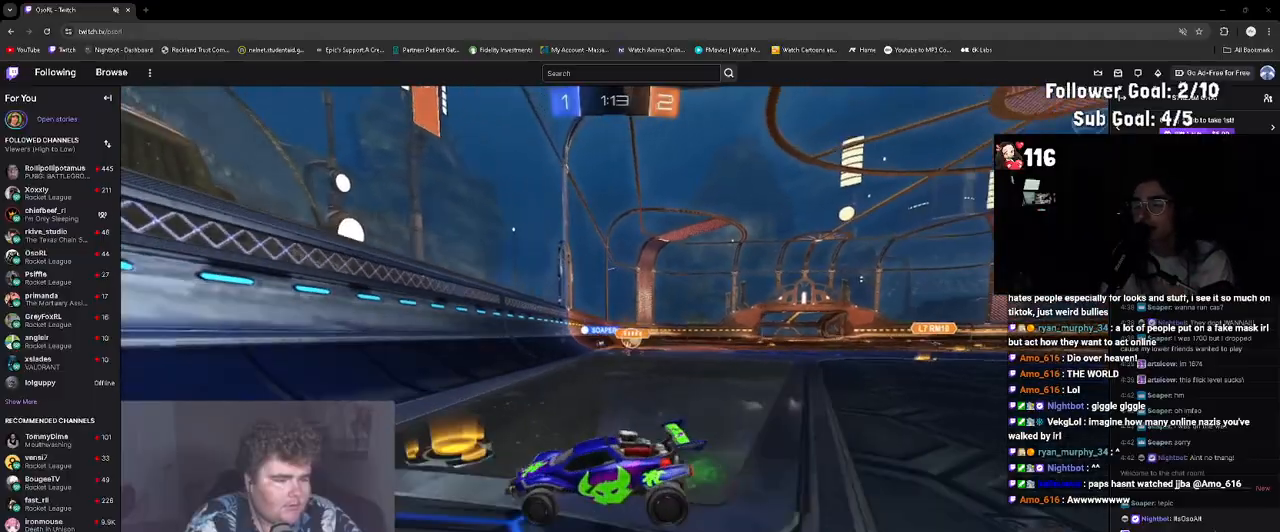
{"buttons": ["R2"], "left_stick": "right", "right_stick": "center", "events": []}
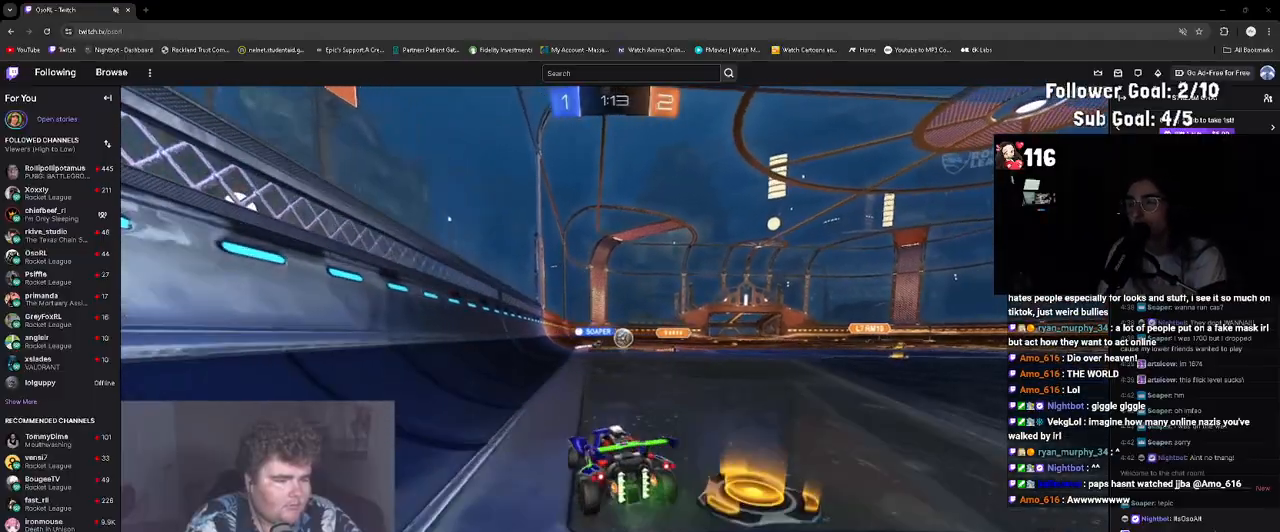
{"buttons": ["R2"], "left_stick": "right", "right_stick": "center", "events": [[217, "left_stick", "center"], [483, "left_stick", "right"]]}
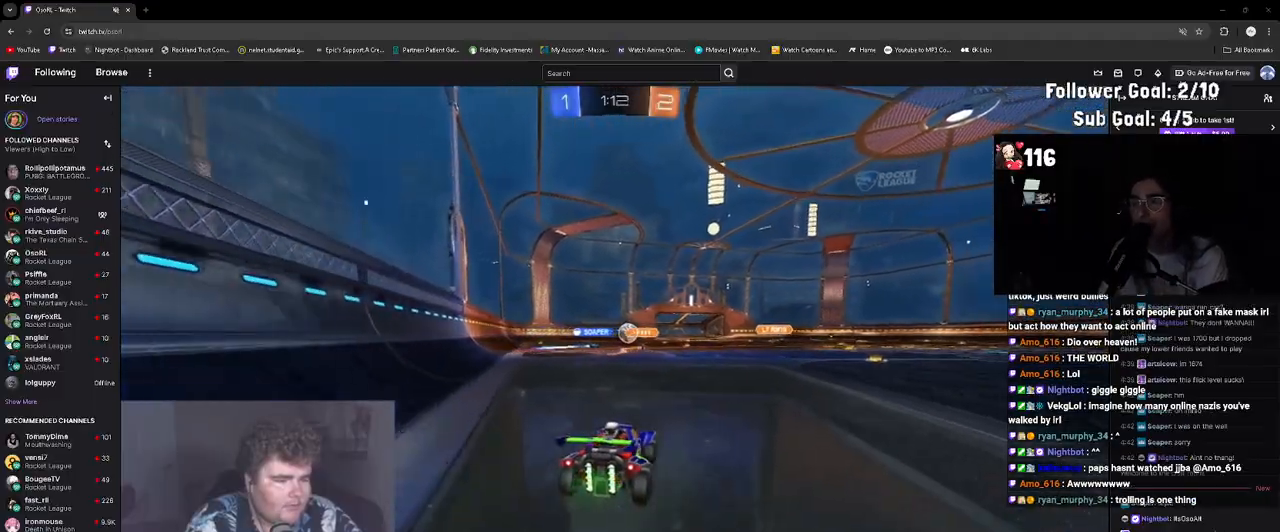
{"buttons": ["R2"], "left_stick": "center", "right_stick": "center", "events": [[233, "left_stick", "center"]]}
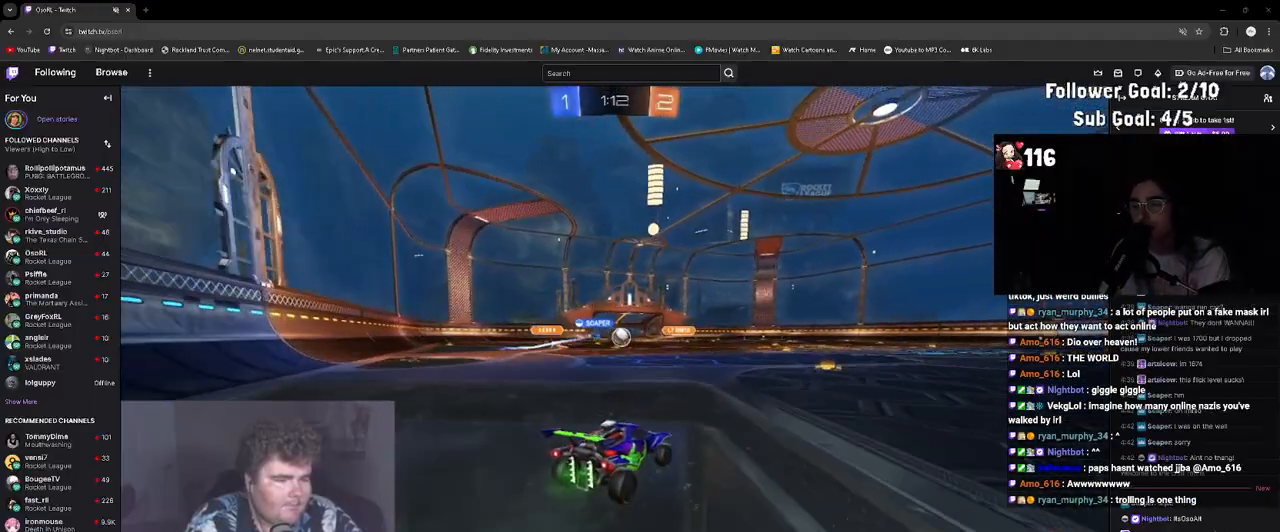
{"buttons": ["R2"], "left_stick": "center", "right_stick": "center", "events": [[67, "left_stick", "right"], [167, "left_stick", "center"]]}
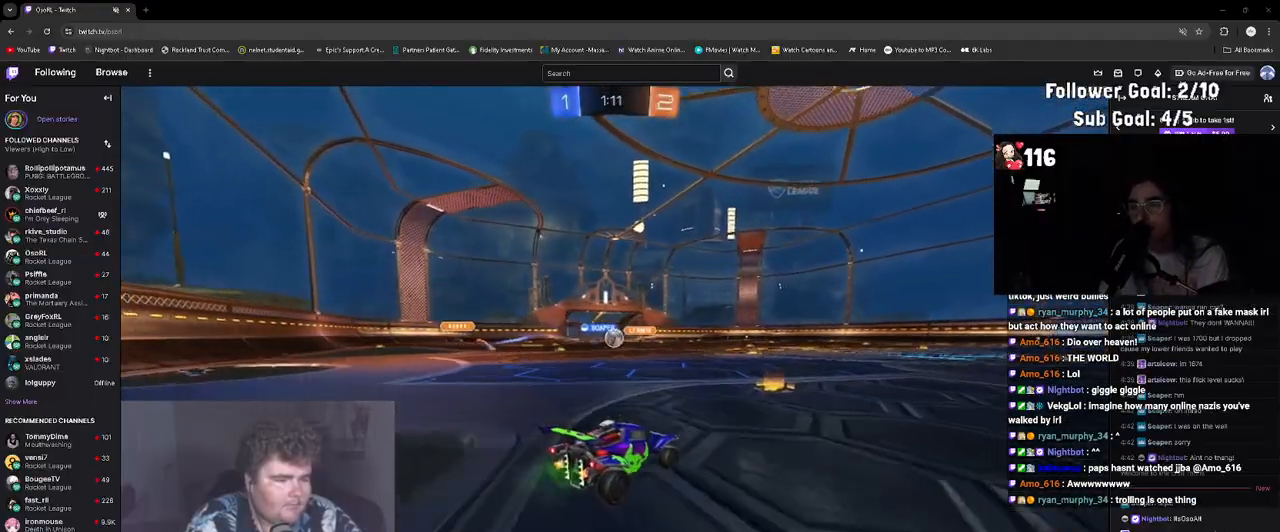
{"buttons": ["R2"], "left_stick": "center", "right_stick": "center", "events": [[233, "left_stick", "up-left"], [250, "R2", "up"], [300, "L2", "down"], [317, "left_stick", "center"], [383, "L2", "up"], [383, "R2", "down"]]}
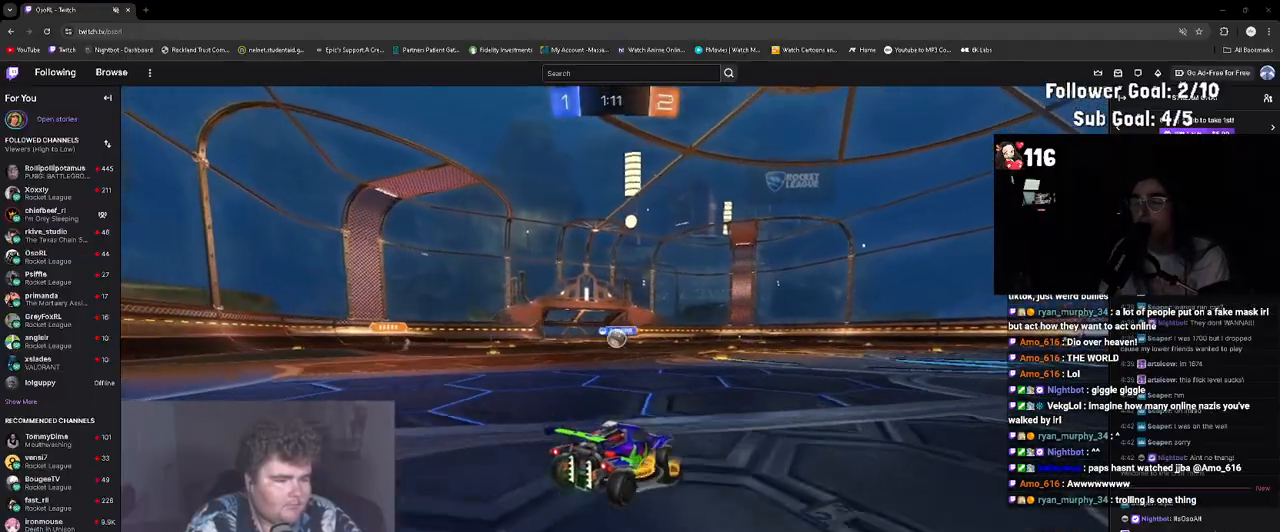
{"buttons": ["R2"], "left_stick": "center", "right_stick": "center", "events": [[50, "left_stick", "up-left"], [200, "left_stick", "center"]]}